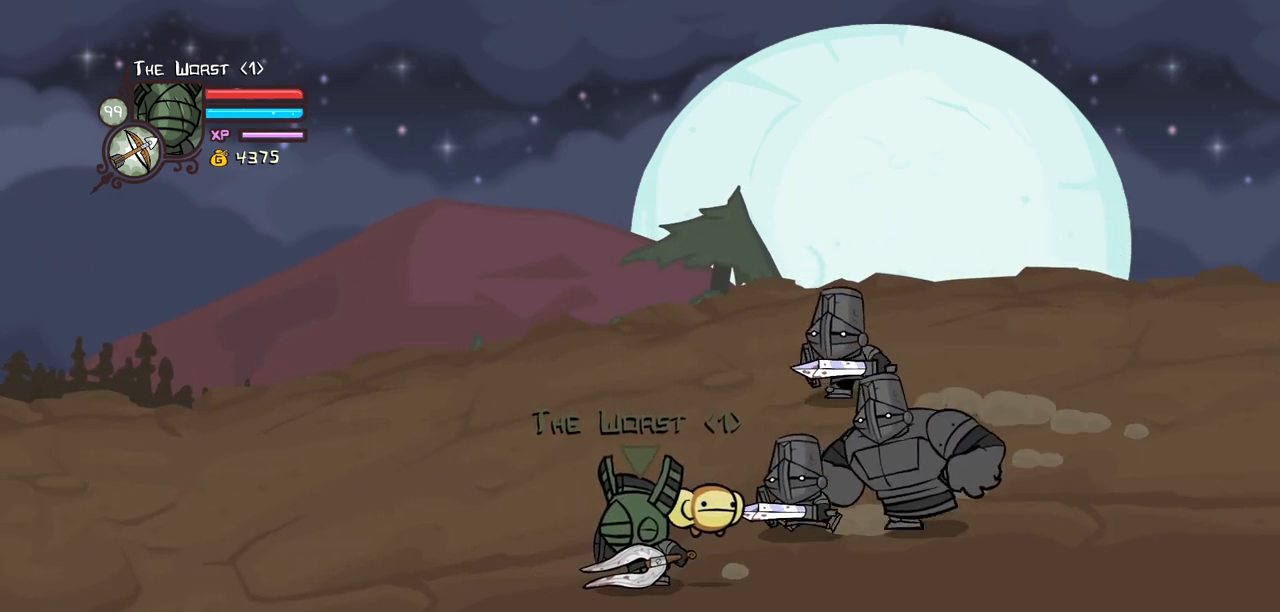
Gameplay with keyboard; each line is a JSON object with the keys held at the frame after it. "events" lists presses ("down") and releases ("up") of "block", "down", "heavy", "item", "iteml", "itemr", "jump", "left", "light", "magic", "right" and "up" between this image and that frame as [ms after this image, input, new state], when the widget could be followed in between. No other keys are recorded. Mouse input is not recorded. Key names are as the overlay labels them; some are game actions (e.g. jump) rather than physical keys.
{"keys": ["block", "right"], "events": [[200, "left", "down"], [284, "left", "up"], [484, "right", "down"]]}
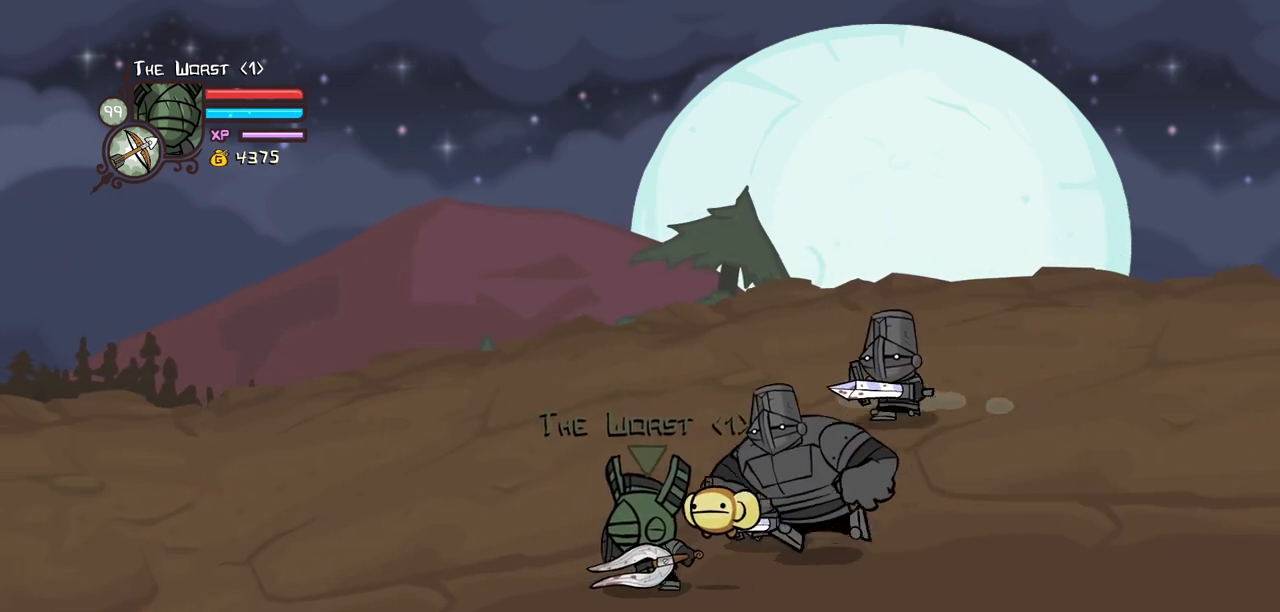
{"keys": ["block"], "events": [[67, "right", "up"]]}
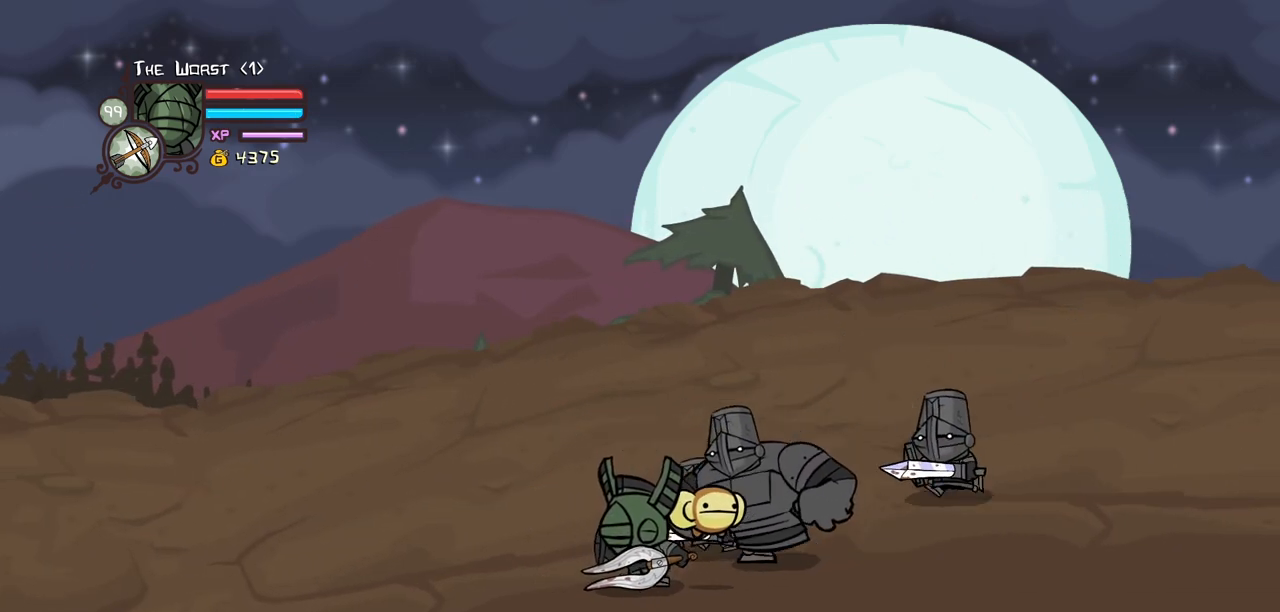
{"keys": ["block"], "events": [[467, "up", "down"], [500, "up", "up"]]}
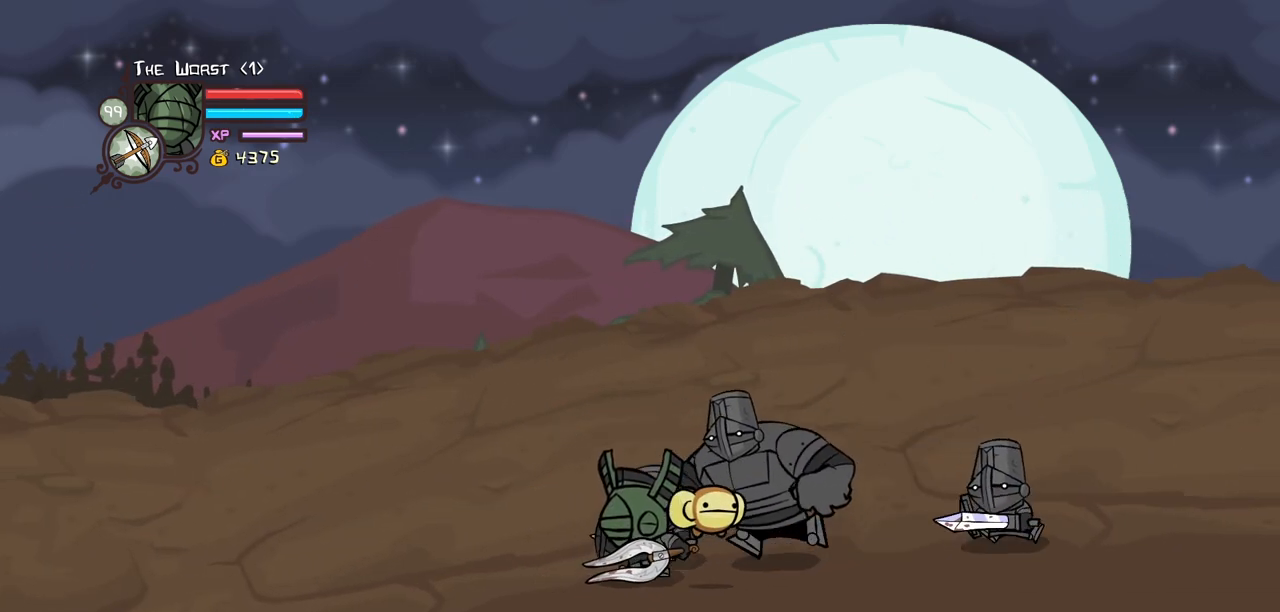
{"keys": ["block", "heavy", "left"], "events": [[200, "heavy", "down"], [200, "left", "down"], [200, "up", "down"], [484, "up", "up"]]}
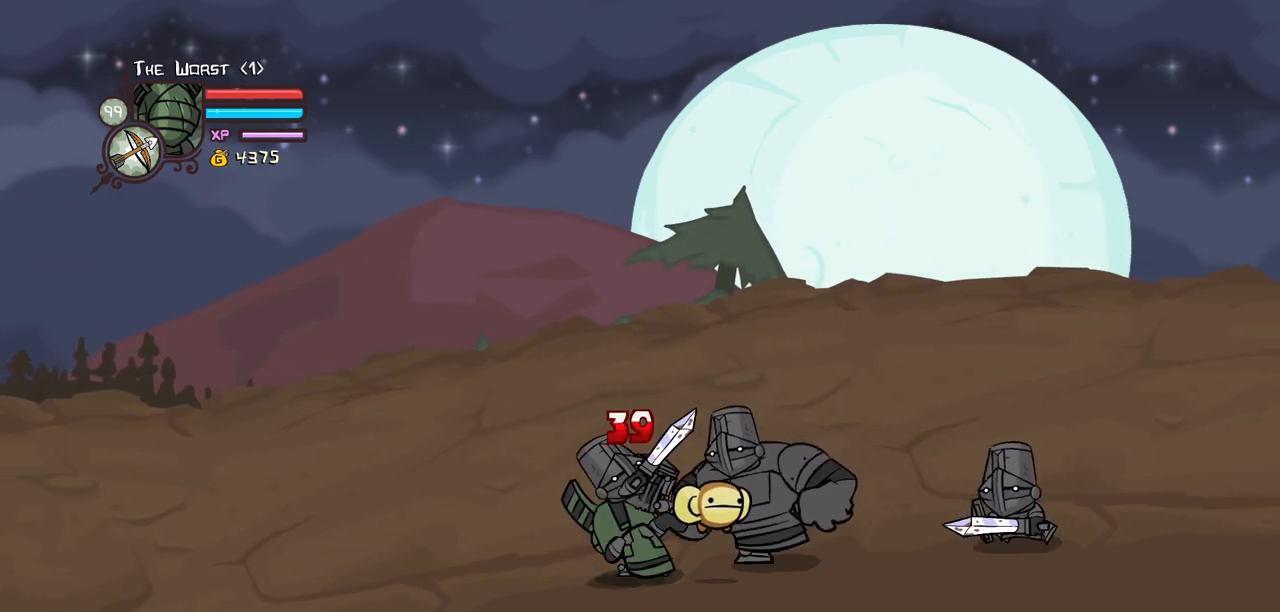
{"keys": ["block"], "events": [[17, "left", "up"], [67, "heavy", "up"], [267, "light", "down"], [500, "light", "up"]]}
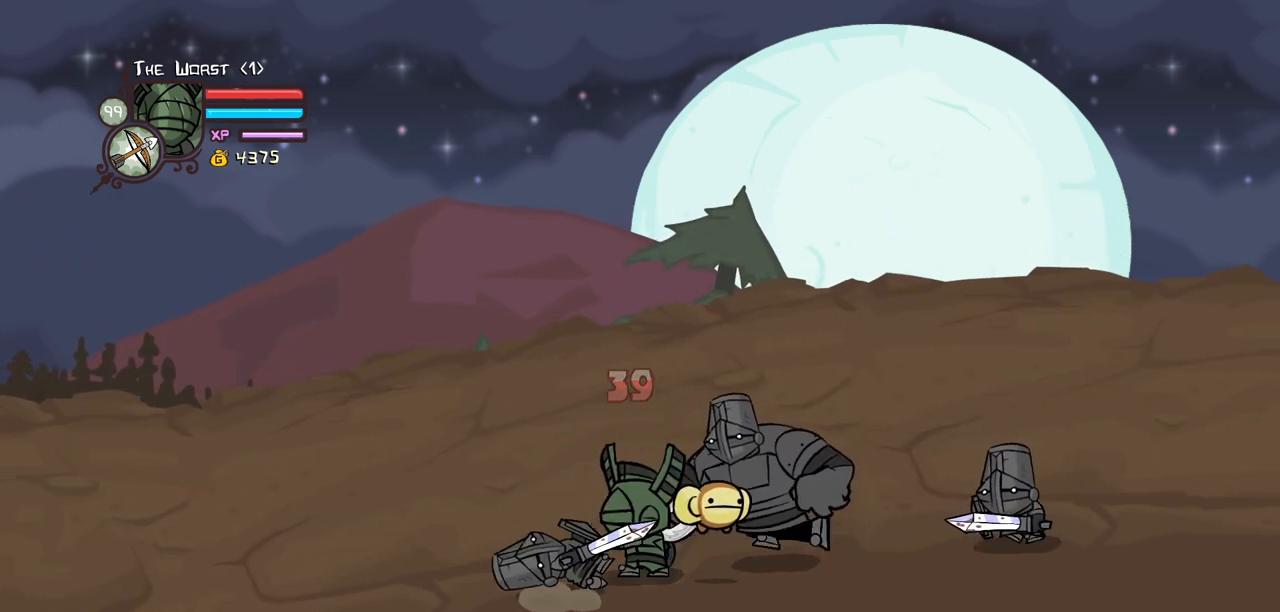
{"keys": ["block"], "events": []}
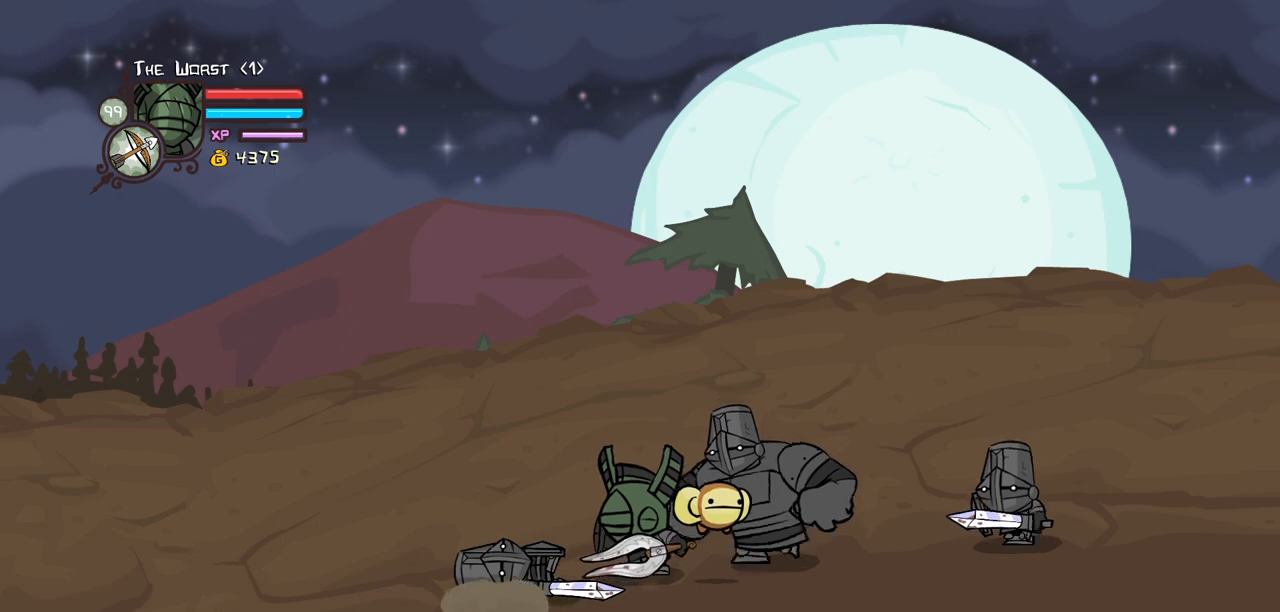
{"keys": ["block"], "events": []}
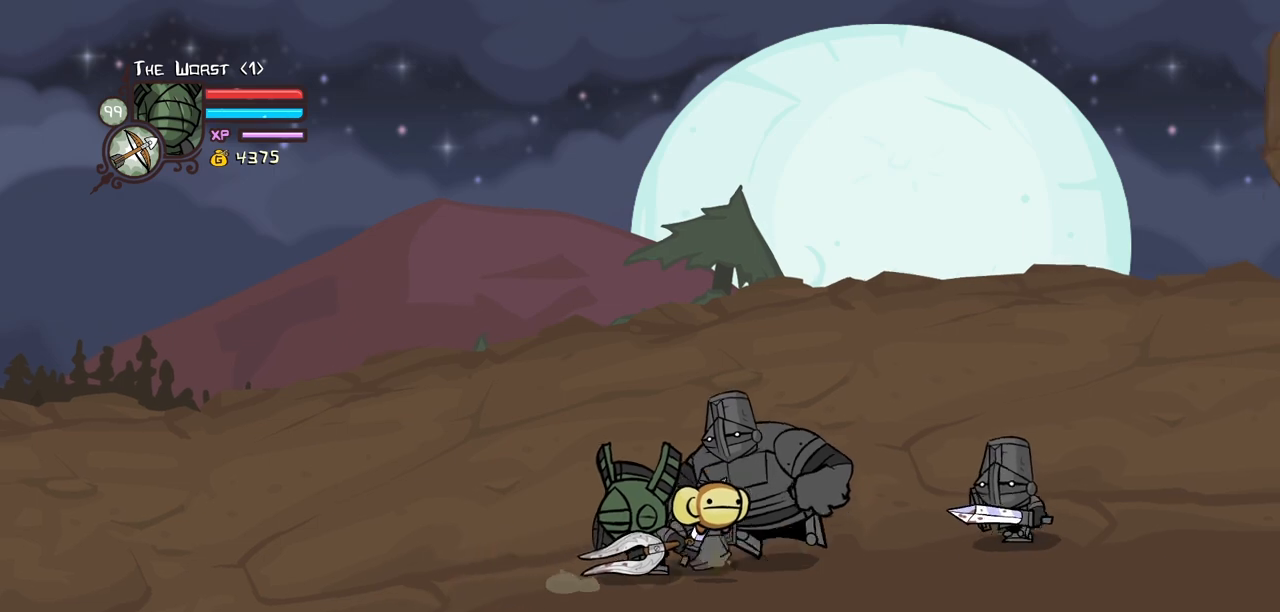
{"keys": ["block"], "events": []}
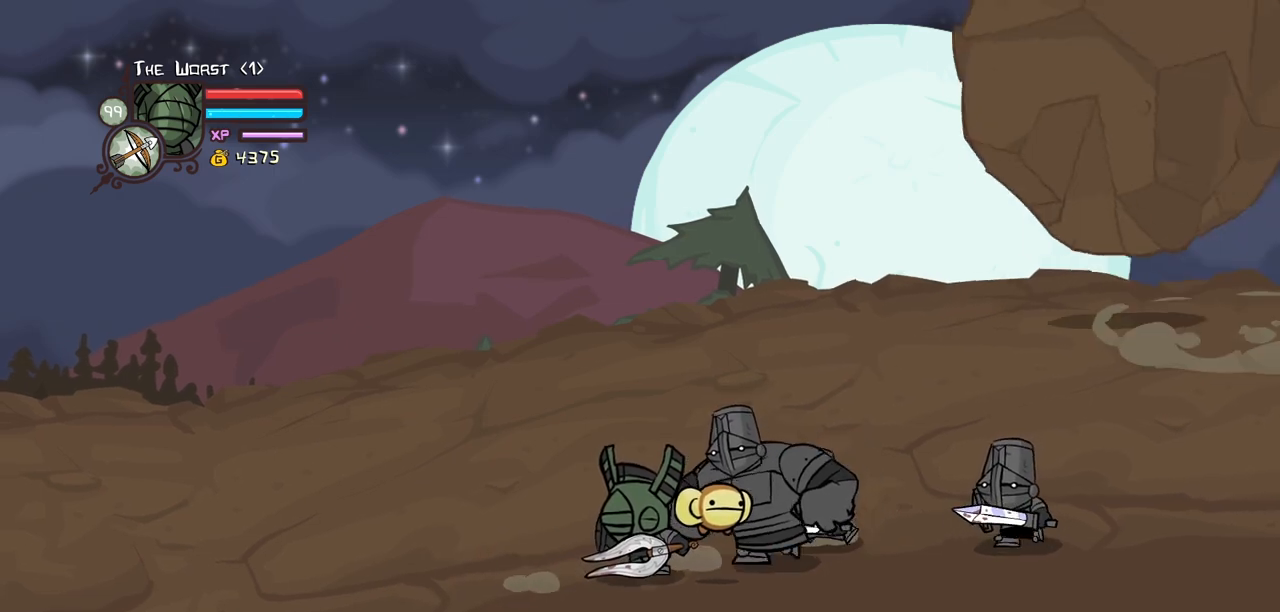
{"keys": ["block"], "events": []}
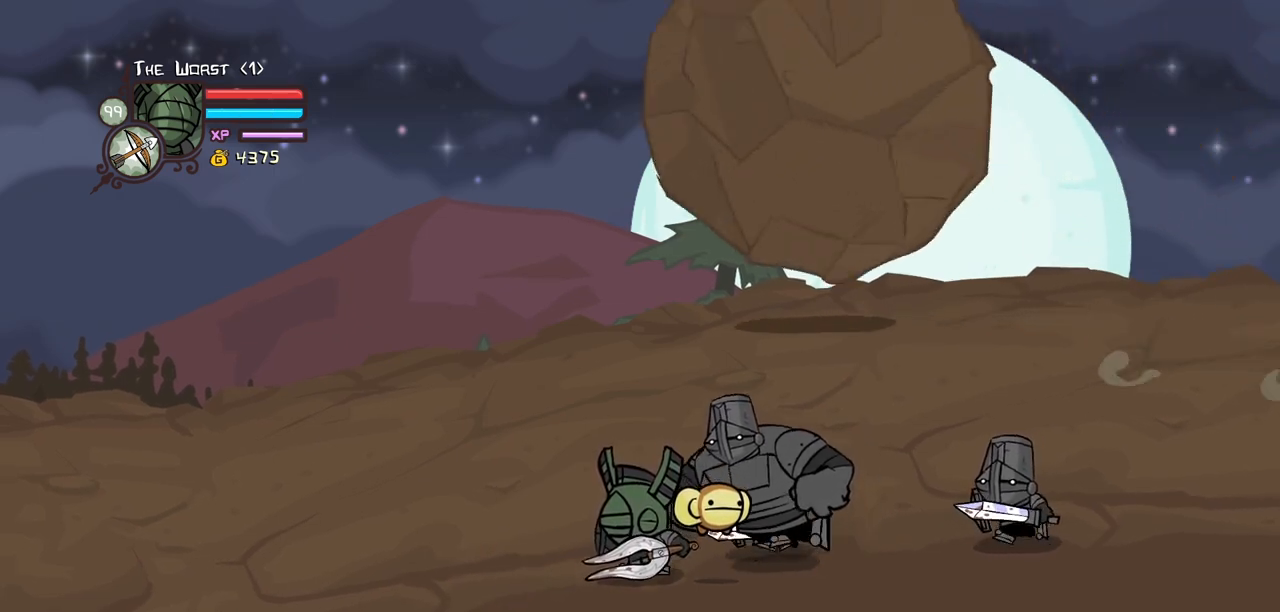
{"keys": ["block"], "events": []}
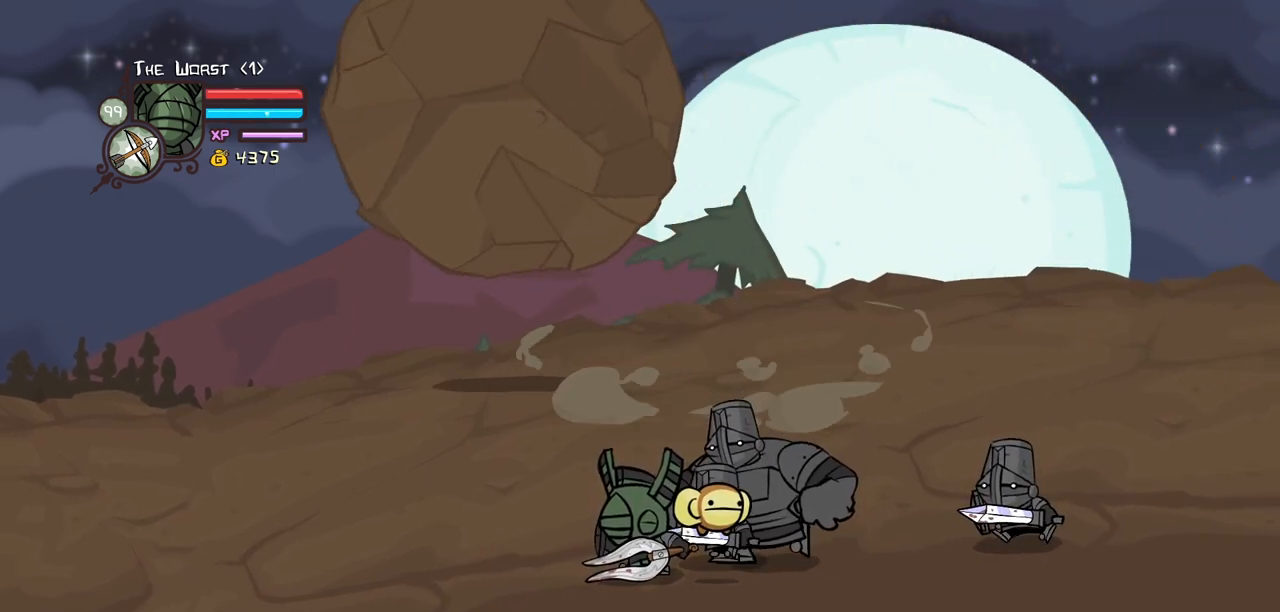
{"keys": ["block"], "events": []}
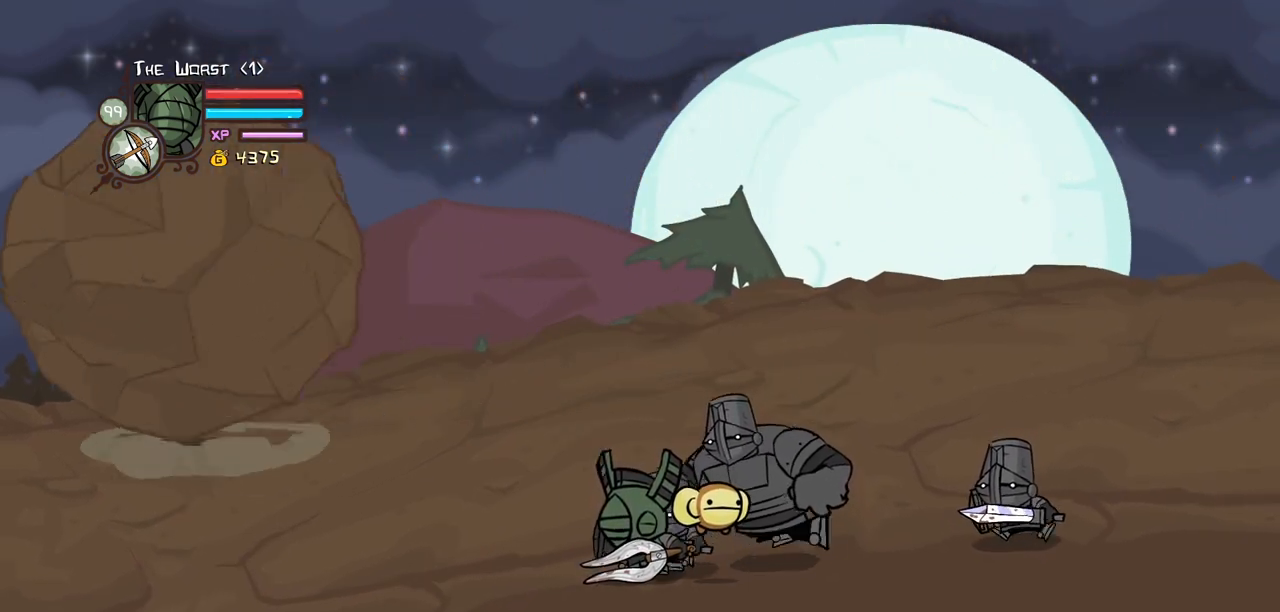
{"keys": ["block"], "events": [[84, "heavy", "down"], [84, "up", "down"], [467, "up", "up"], [500, "heavy", "up"]]}
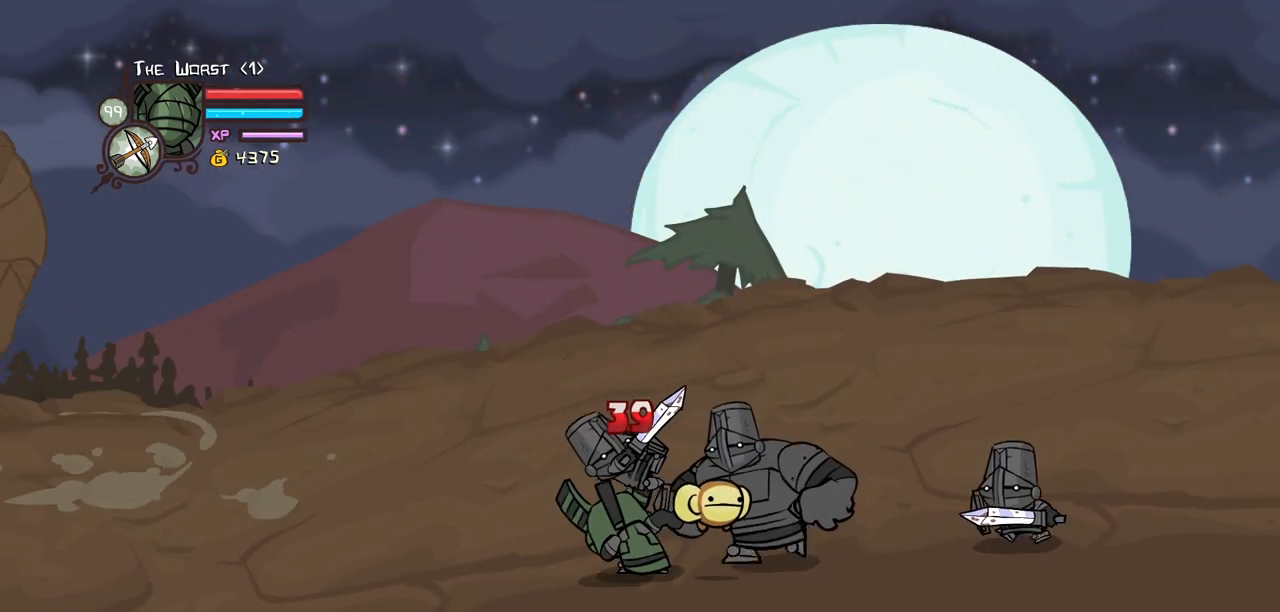
{"keys": ["block"], "events": [[150, "light", "down"], [434, "light", "up"]]}
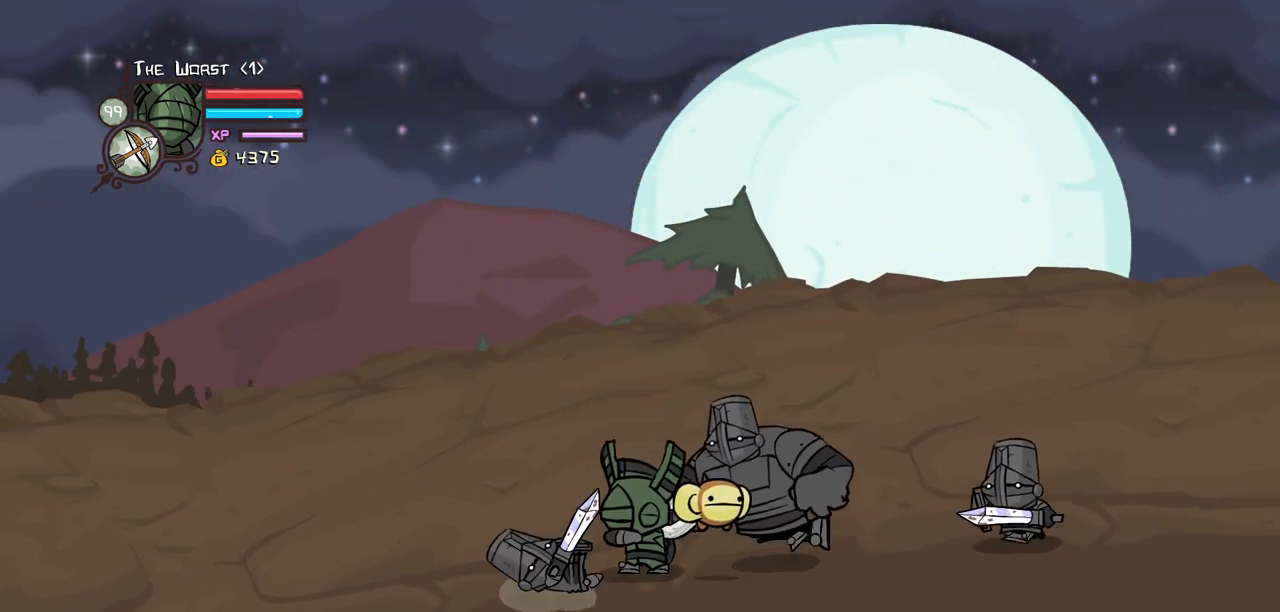
{"keys": ["light"], "events": [[217, "block", "up"], [500, "light", "down"]]}
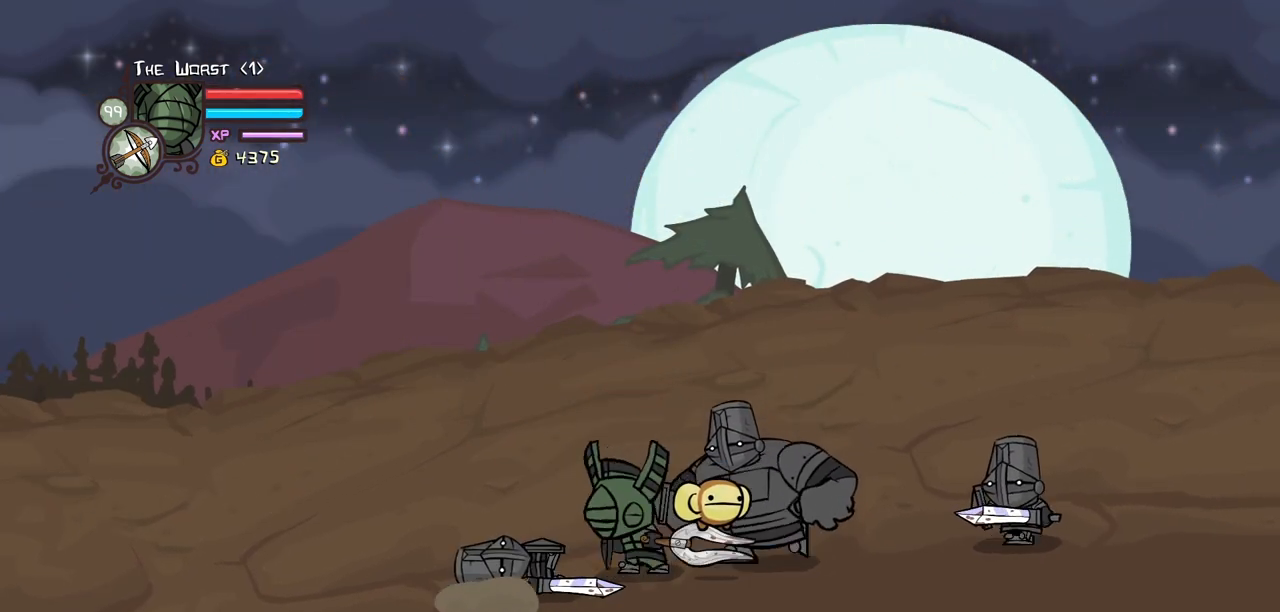
{"keys": ["light", "right"], "events": [[84, "light", "up"], [134, "light", "down"], [134, "right", "down"], [317, "light", "up"], [367, "light", "down"]]}
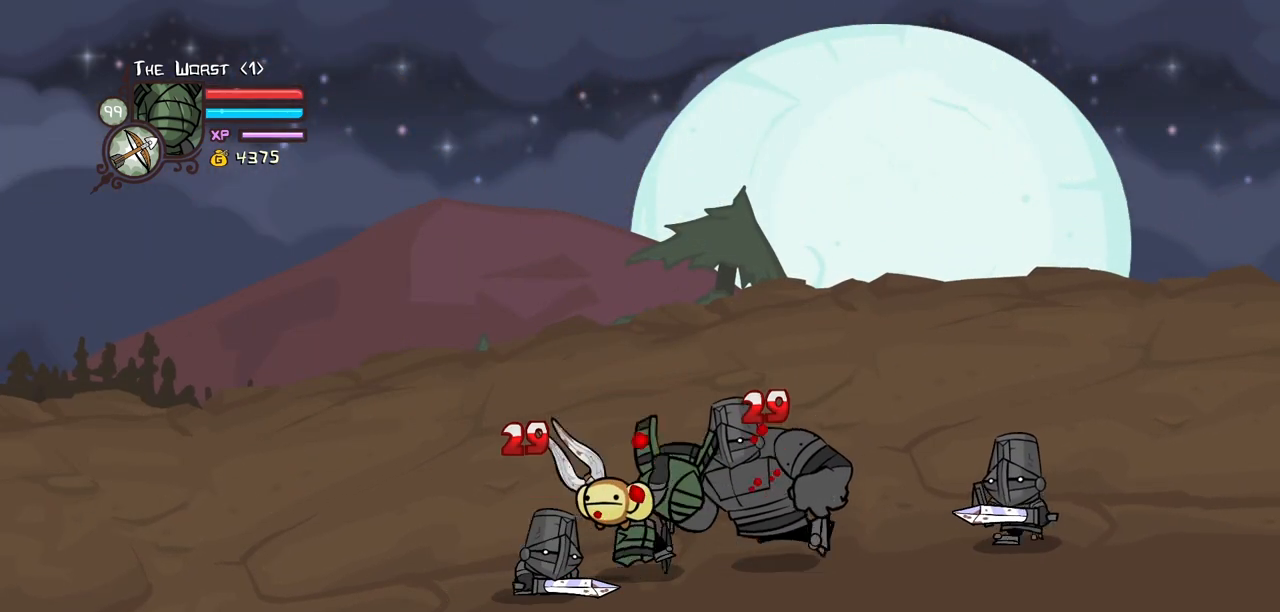
{"keys": ["heavy"], "events": [[50, "heavy", "down"], [150, "light", "up"], [150, "right", "up"]]}
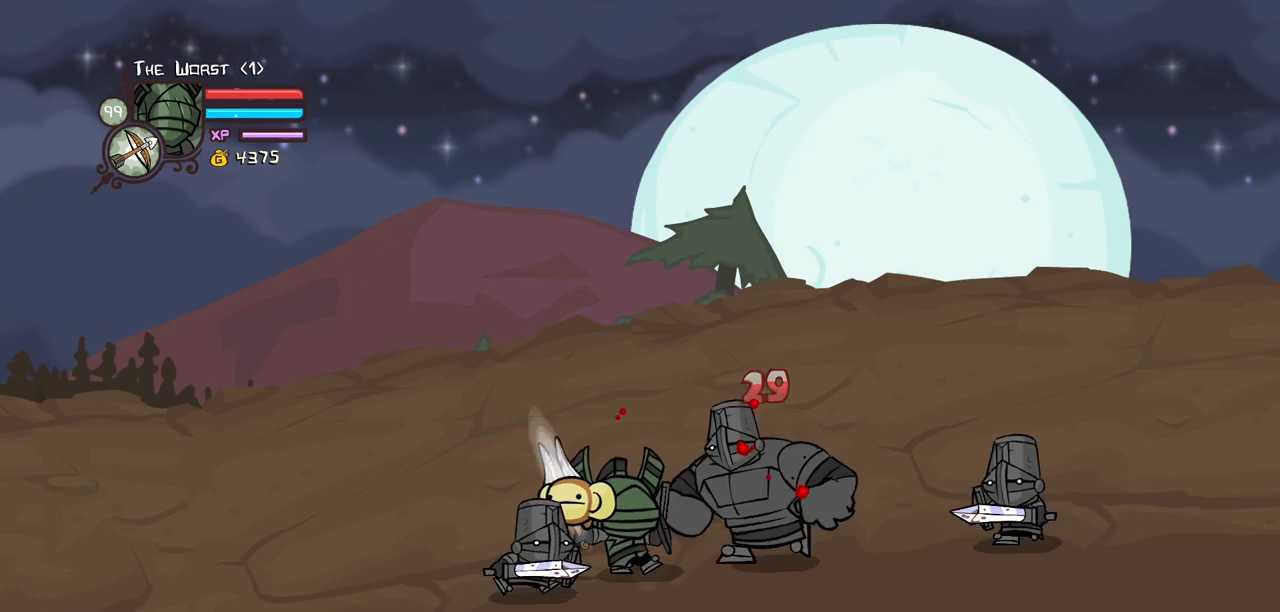
{"keys": ["light"], "events": [[117, "heavy", "up"], [117, "left", "down"], [217, "item", "down"], [217, "left", "up"], [350, "item", "up"], [400, "light", "down"]]}
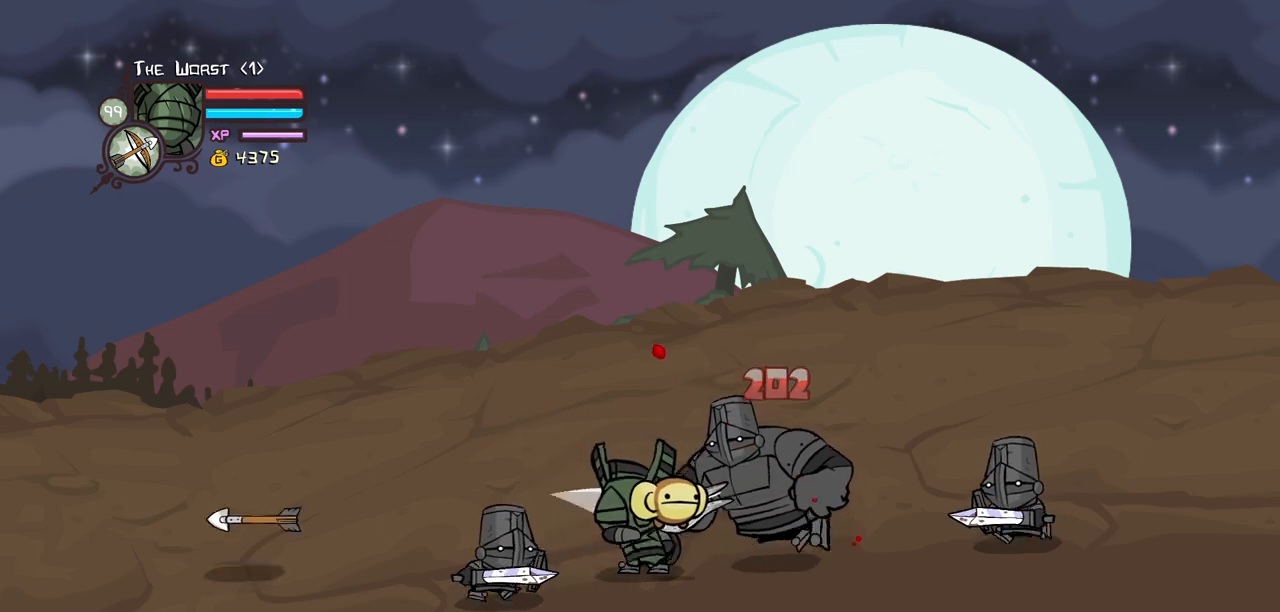
{"keys": ["light", "right"], "events": [[34, "light", "up"], [134, "light", "down"], [184, "right", "down"], [267, "light", "up"], [317, "light", "down"]]}
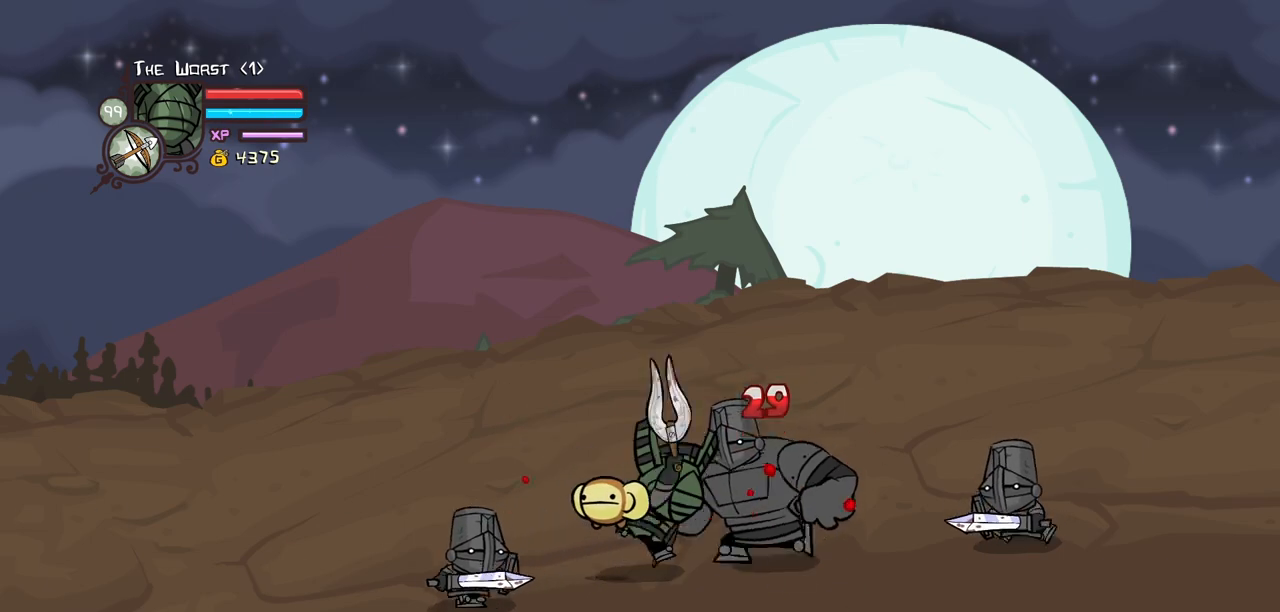
{"keys": ["heavy"], "events": [[100, "heavy", "down"], [100, "light", "up"], [150, "right", "up"]]}
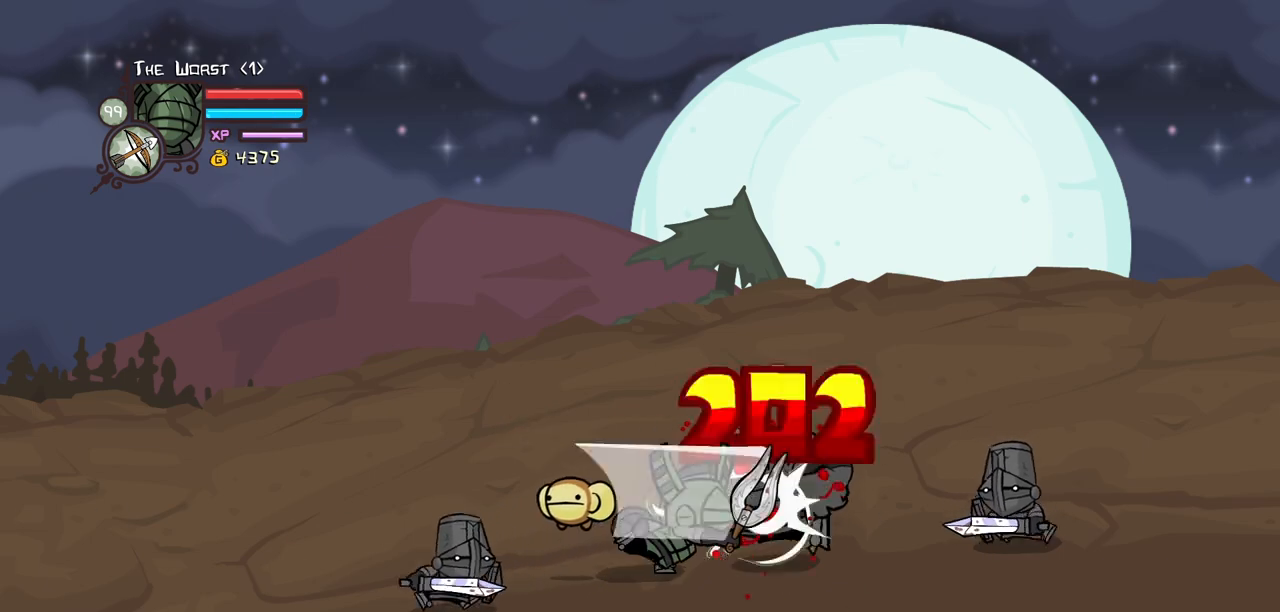
{"keys": [], "events": [[67, "heavy", "up"], [117, "left", "down"], [167, "item", "down"], [167, "left", "up"], [250, "item", "up"], [350, "light", "down"], [500, "light", "up"]]}
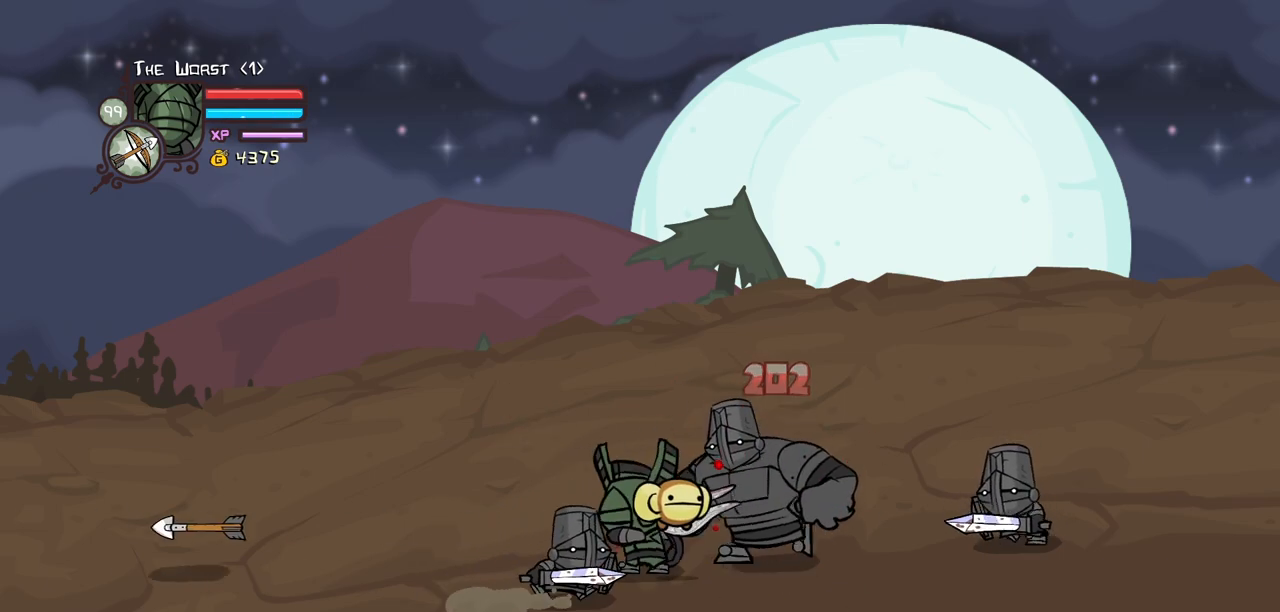
{"keys": ["light", "right"], "events": [[34, "light", "down"], [84, "right", "down"], [234, "light", "up"], [267, "light", "down"]]}
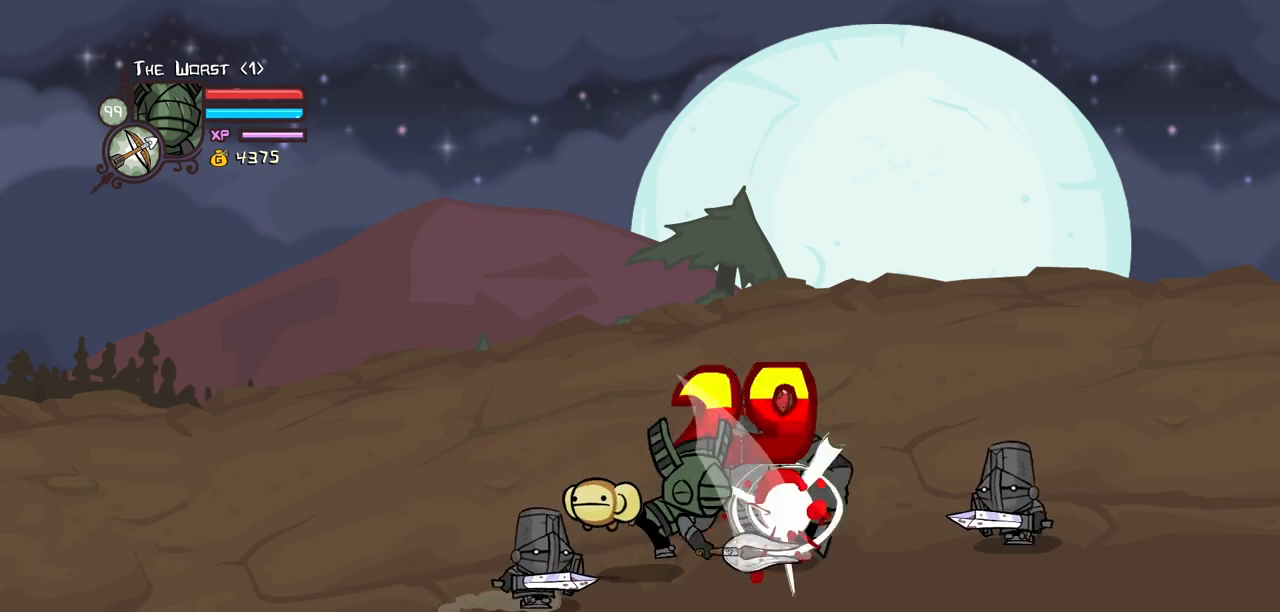
{"keys": ["heavy", "left"], "events": [[17, "heavy", "down"], [17, "right", "up"], [50, "light", "up"], [484, "left", "down"]]}
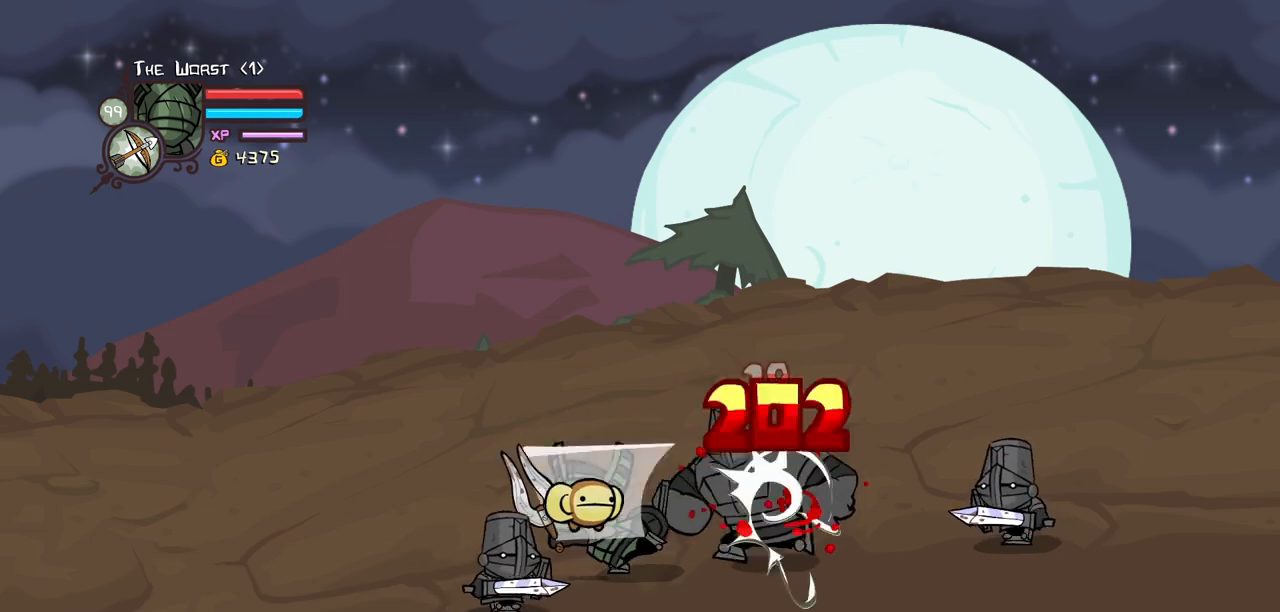
{"keys": ["light", "right"], "events": [[17, "heavy", "up"], [117, "item", "down"], [117, "left", "up"], [217, "item", "up"], [300, "light", "down"], [450, "light", "up"], [500, "light", "down"], [500, "right", "down"]]}
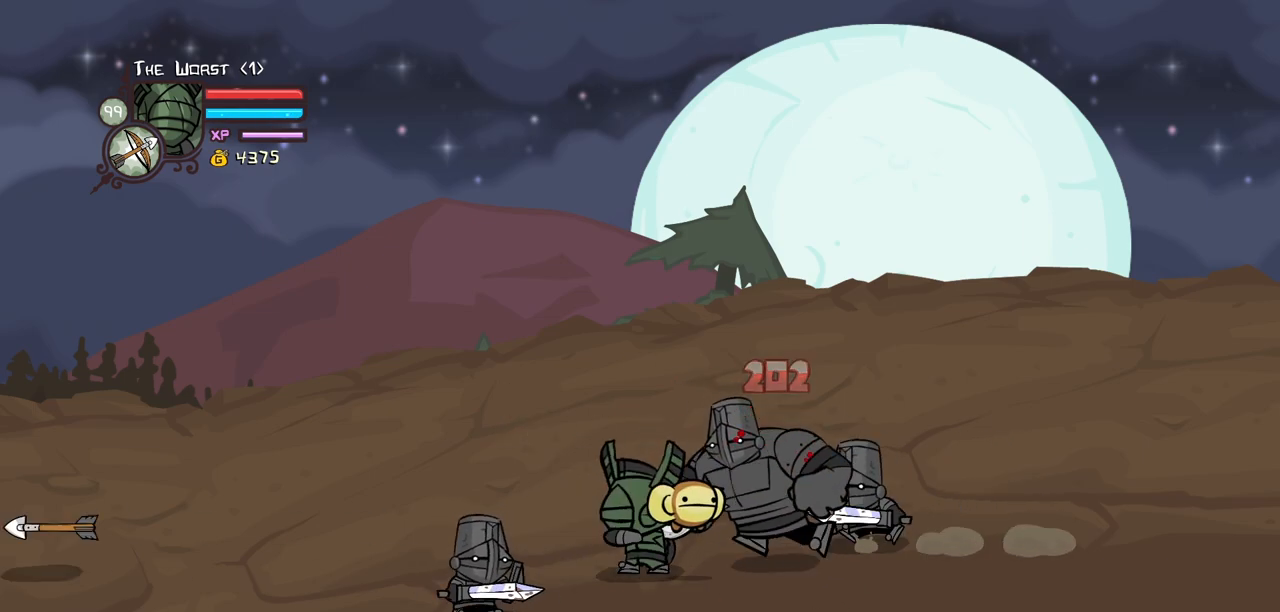
{"keys": ["heavy", "light", "right"], "events": [[184, "light", "up"], [234, "light", "down"], [467, "heavy", "down"]]}
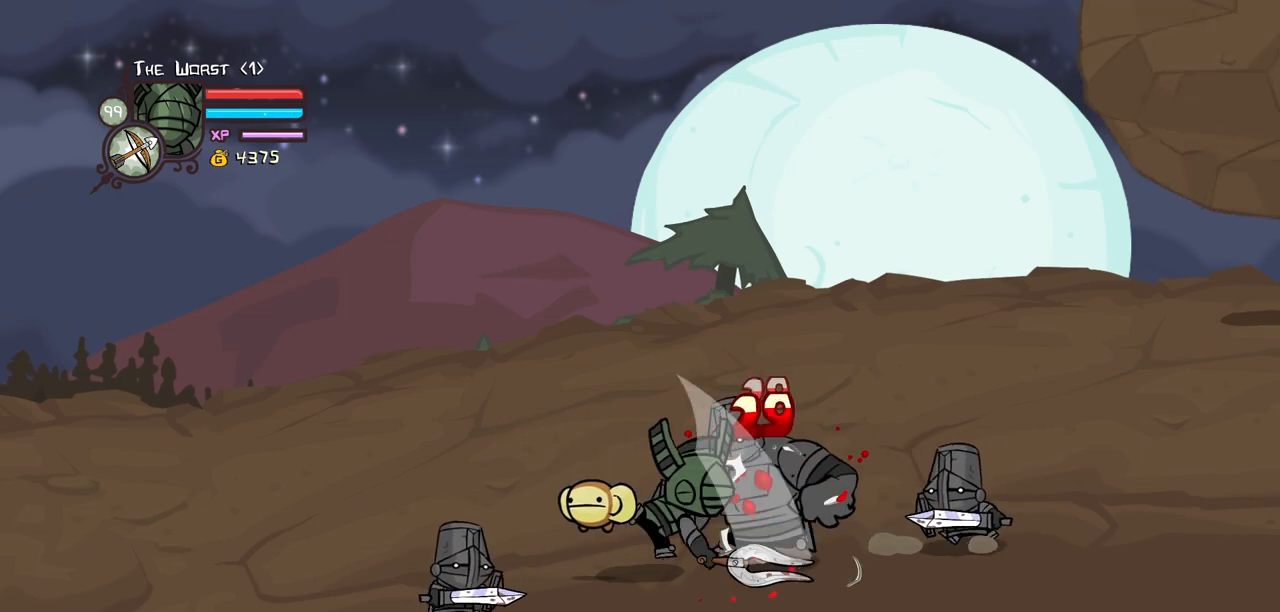
{"keys": ["left"], "events": [[17, "light", "up"], [17, "right", "up"], [484, "heavy", "up"], [484, "left", "down"]]}
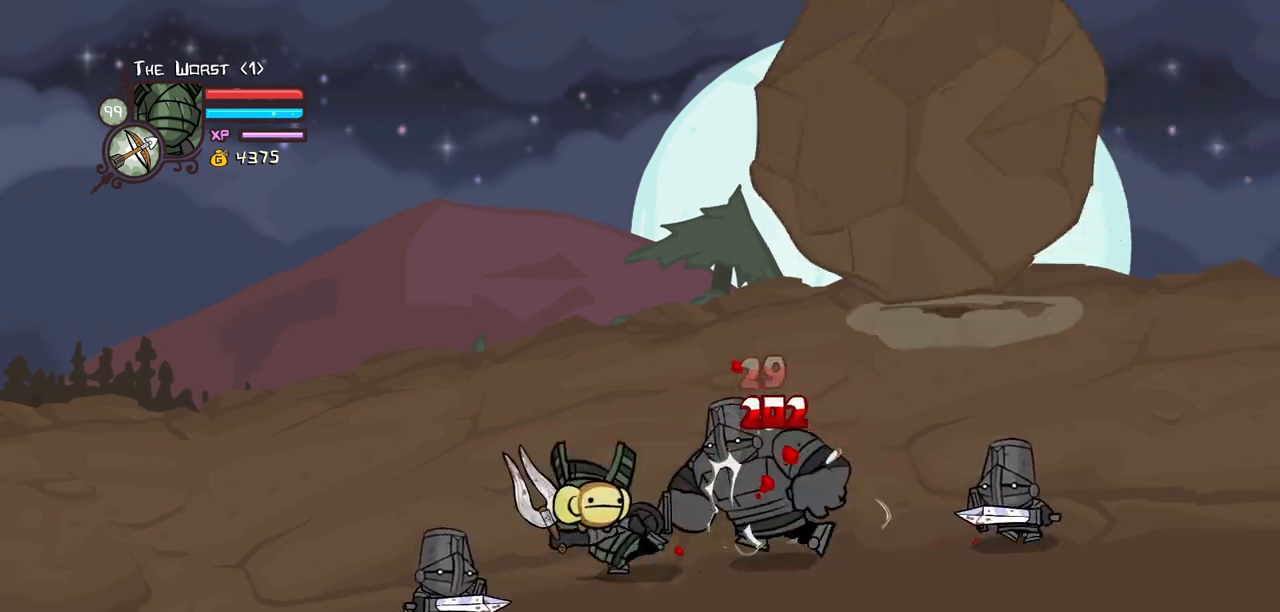
{"keys": ["light", "right"], "events": [[67, "item", "down"], [67, "left", "up"], [217, "item", "up"], [267, "light", "down"], [400, "light", "up"], [450, "right", "down"], [500, "light", "down"]]}
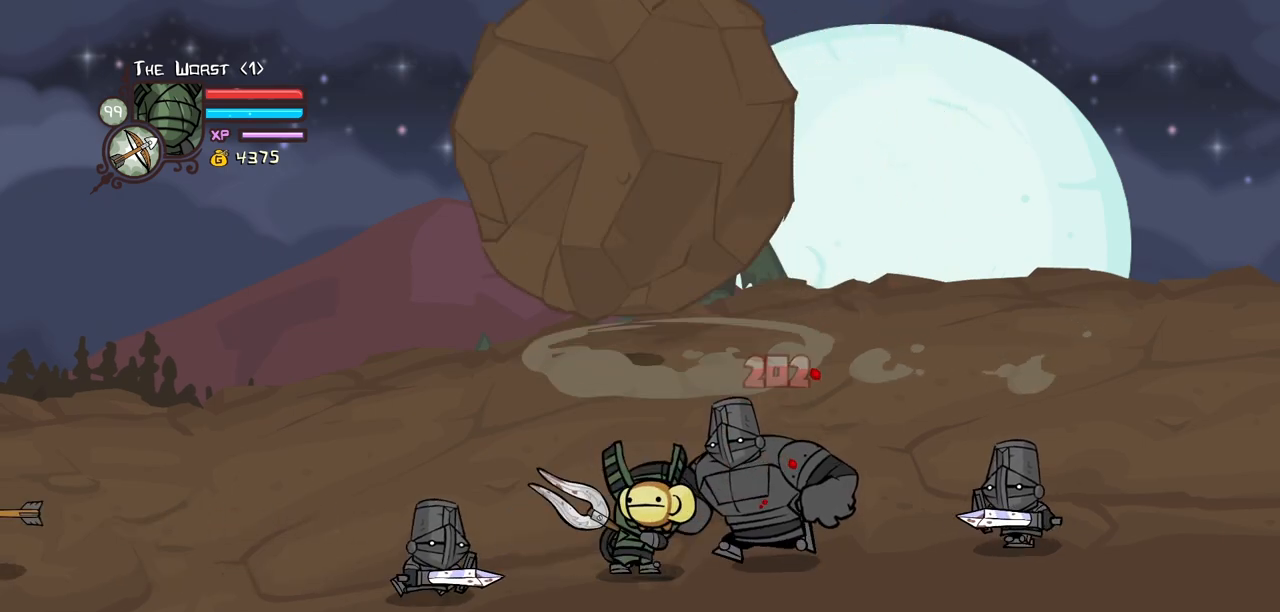
{"keys": ["heavy", "right"], "events": [[134, "light", "up"], [234, "light", "down"], [417, "heavy", "down"], [467, "light", "up"]]}
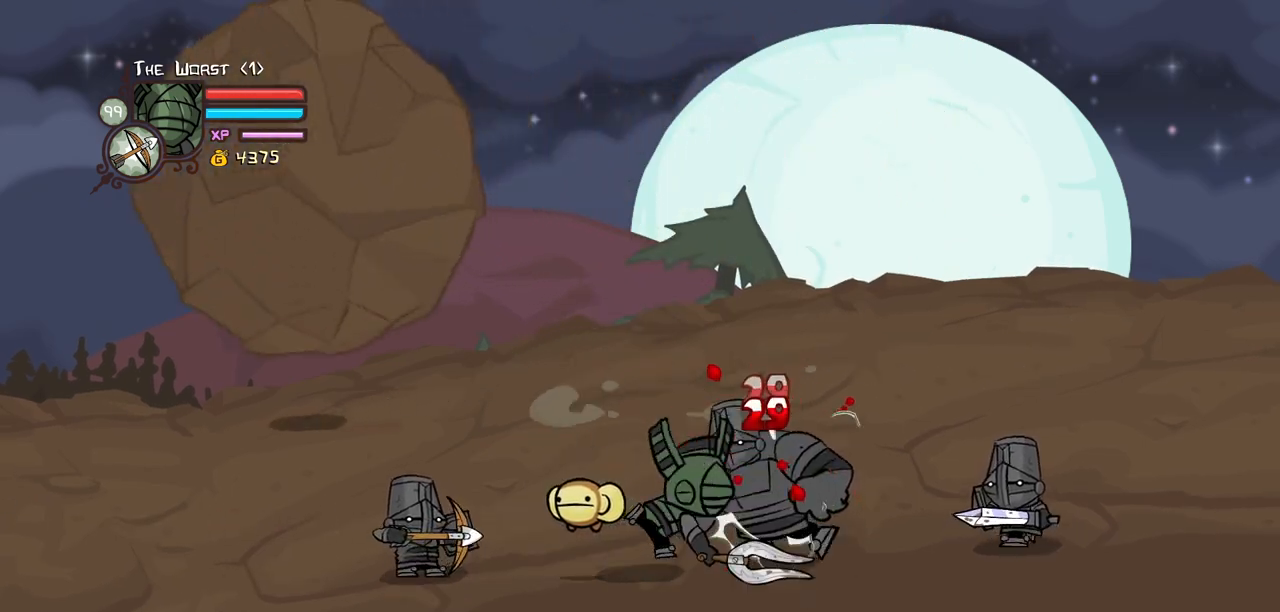
{"keys": ["left"], "events": [[17, "right", "up"], [434, "left", "down"], [484, "heavy", "up"]]}
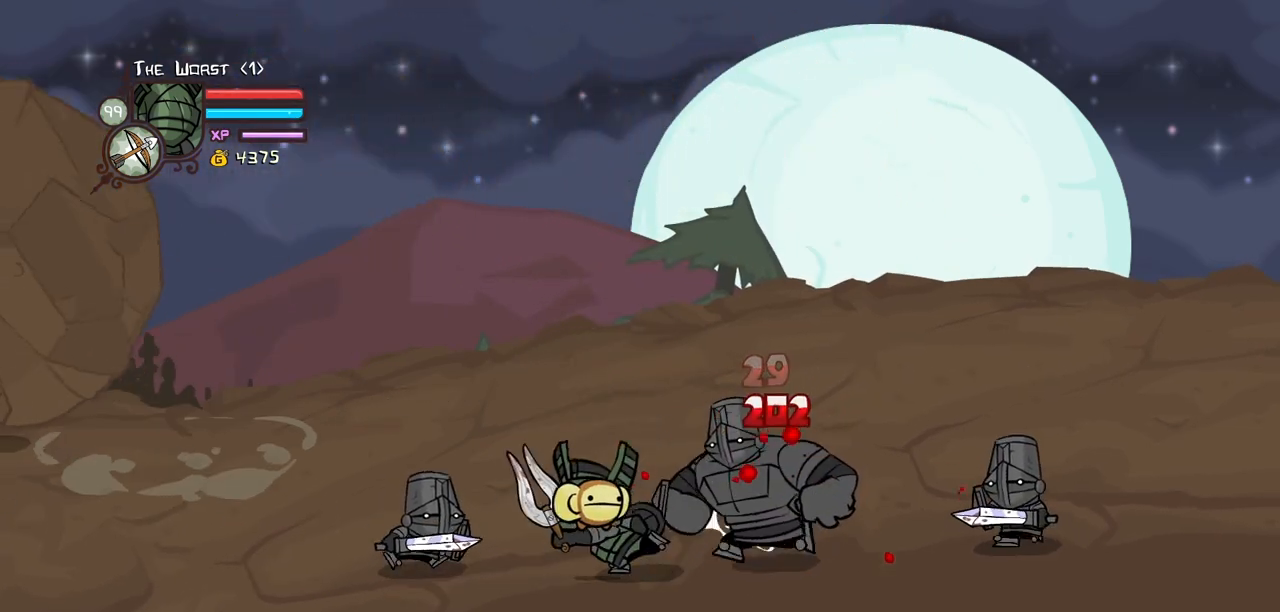
{"keys": ["light", "right"], "events": [[17, "left", "up"], [67, "item", "down"], [217, "item", "up"], [267, "light", "down"], [400, "light", "up"], [450, "light", "down"], [450, "right", "down"]]}
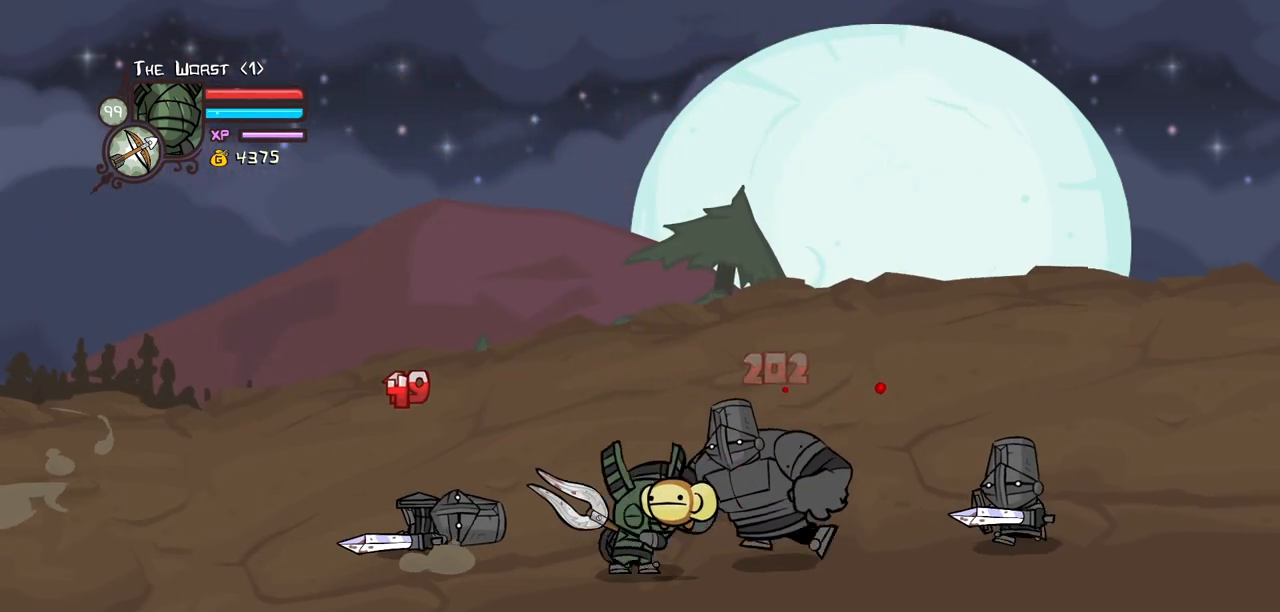
{"keys": ["heavy"], "events": [[134, "light", "up"], [184, "light", "down"], [417, "heavy", "down"], [467, "light", "up"], [500, "right", "up"]]}